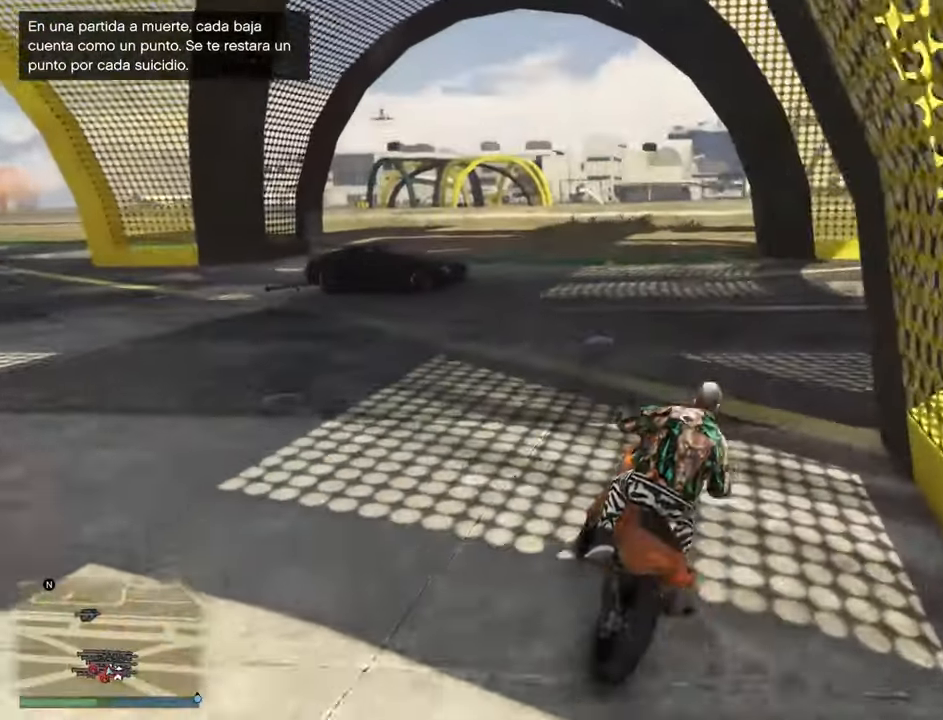
Gameplay with a controller (PlayStation layout); each line is a JSON object with the inputs held at the frame after it (dt_ms = milliseconds from this image to that frame). "events" lists button and stick changes between this image and that frame as [ms after this image, input, new state], when the widget could be followed in between.
{"dt_ms": 500, "buttons": ["L2"], "left_stick": "center", "right_stick": "center"}
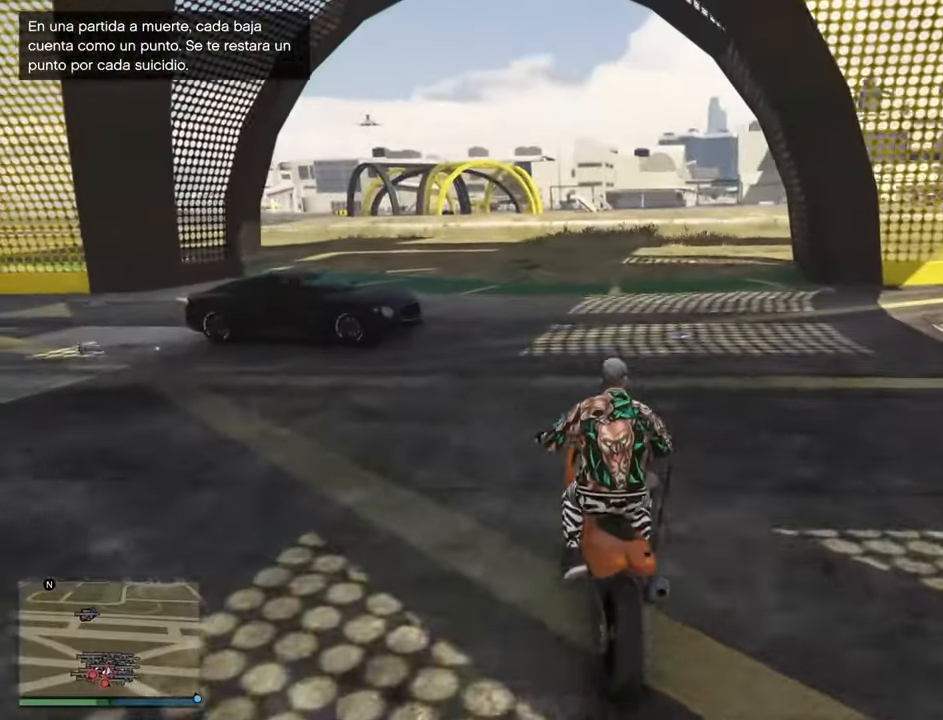
{"dt_ms": 1000, "buttons": [], "left_stick": "center", "right_stick": "center"}
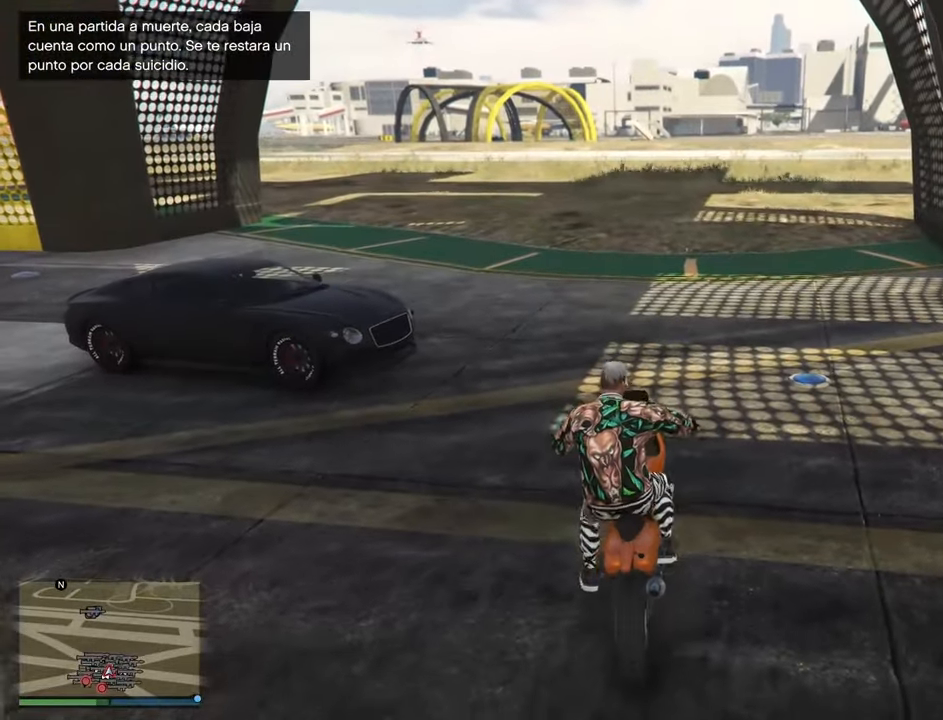
{"dt_ms": 500, "buttons": [], "left_stick": "left", "right_stick": "left", "events": [[83, "TRIANGLE", "down"], [217, "TRIANGLE", "up"], [300, "right_stick", "left"], [483, "left_stick", "left"]]}
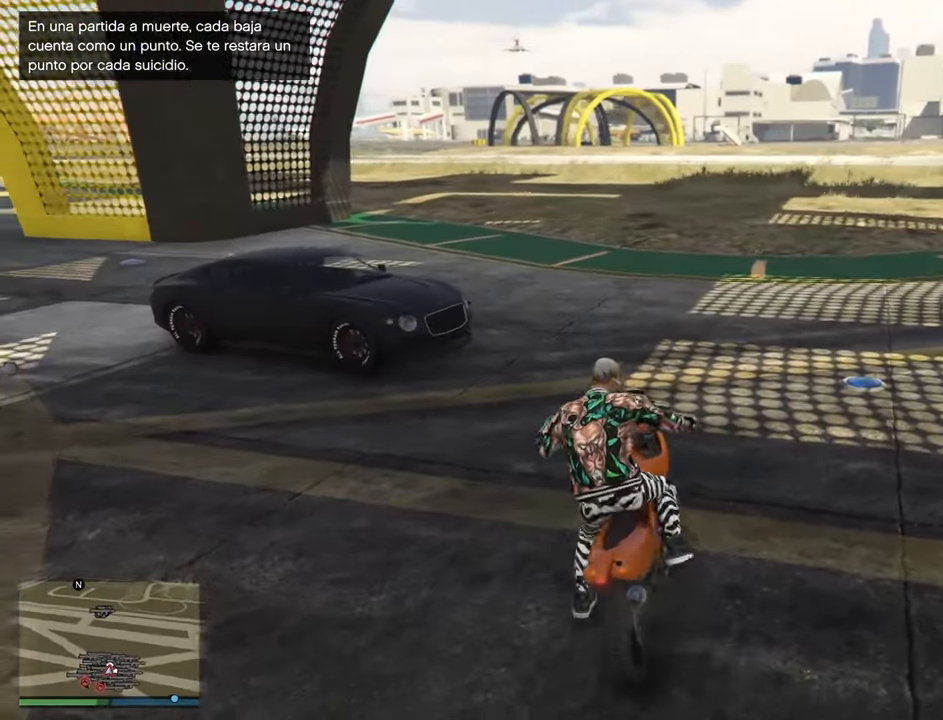
{"dt_ms": 500, "buttons": [], "left_stick": "up-left", "right_stick": "center", "events": [[167, "right_stick", "center"], [350, "CROSS", "down"], [367, "left_stick", "up-left"], [433, "CROSS", "up"]]}
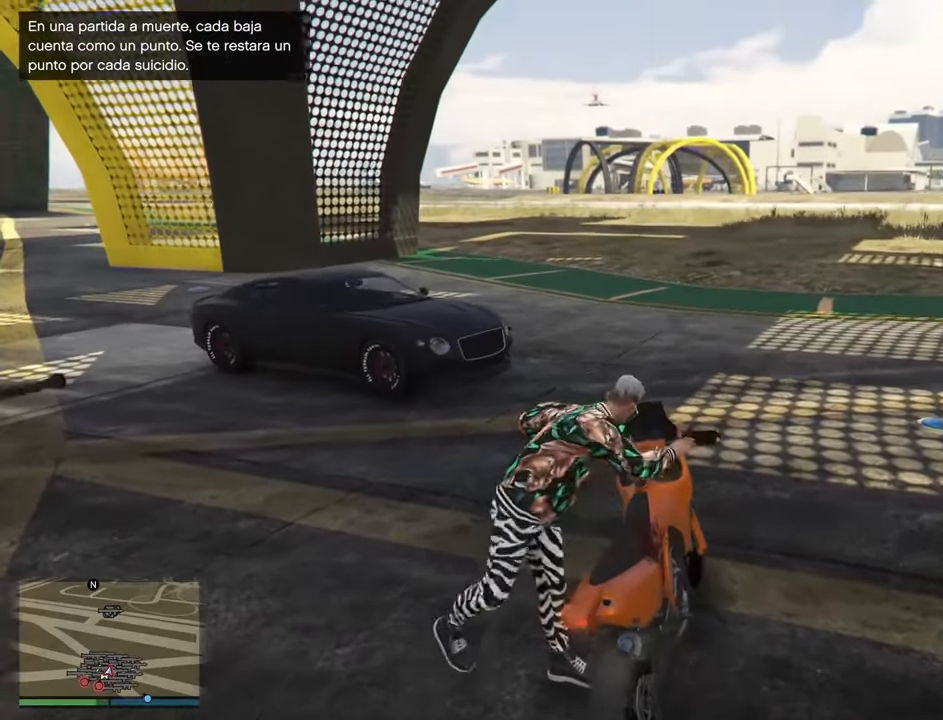
{"dt_ms": 500, "buttons": ["CROSS"], "left_stick": "up-left", "right_stick": "center", "events": [[67, "CROSS", "down"], [150, "CROSS", "up"], [267, "CROSS", "down"], [350, "CROSS", "up"], [350, "right_stick", "left"], [450, "CROSS", "down"], [450, "right_stick", "center"]]}
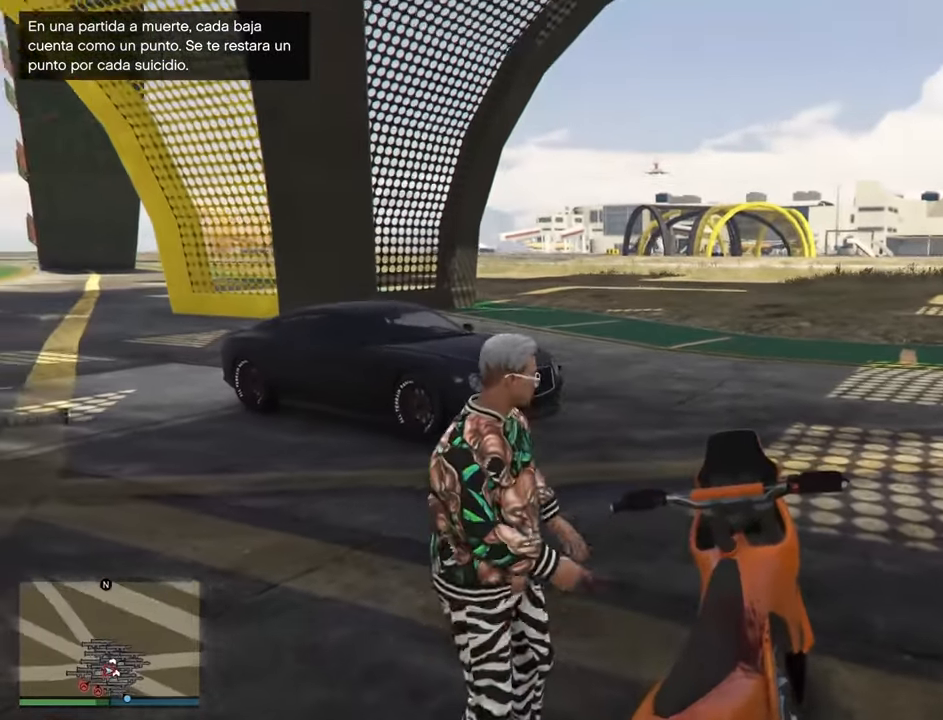
{"dt_ms": 500, "buttons": [], "left_stick": "up", "right_stick": "left", "events": [[50, "CROSS", "up"], [50, "right_stick", "left"], [67, "left_stick", "up"], [133, "CROSS", "down"], [133, "right_stick", "center"], [267, "CROSS", "up"], [283, "CROSS", "down"], [450, "CROSS", "up"], [450, "right_stick", "left"]]}
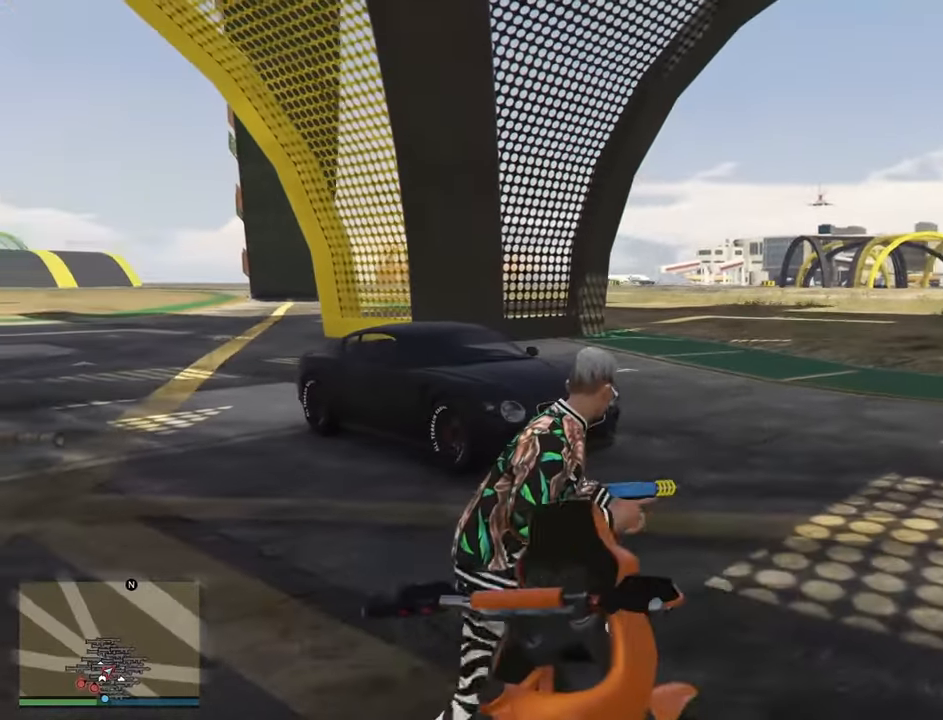
{"dt_ms": 500, "buttons": ["CROSS"], "left_stick": "up", "right_stick": "left", "events": [[33, "CROSS", "down"], [183, "CROSS", "up"], [267, "CROSS", "down"], [333, "CROSS", "up"], [467, "CROSS", "down"]]}
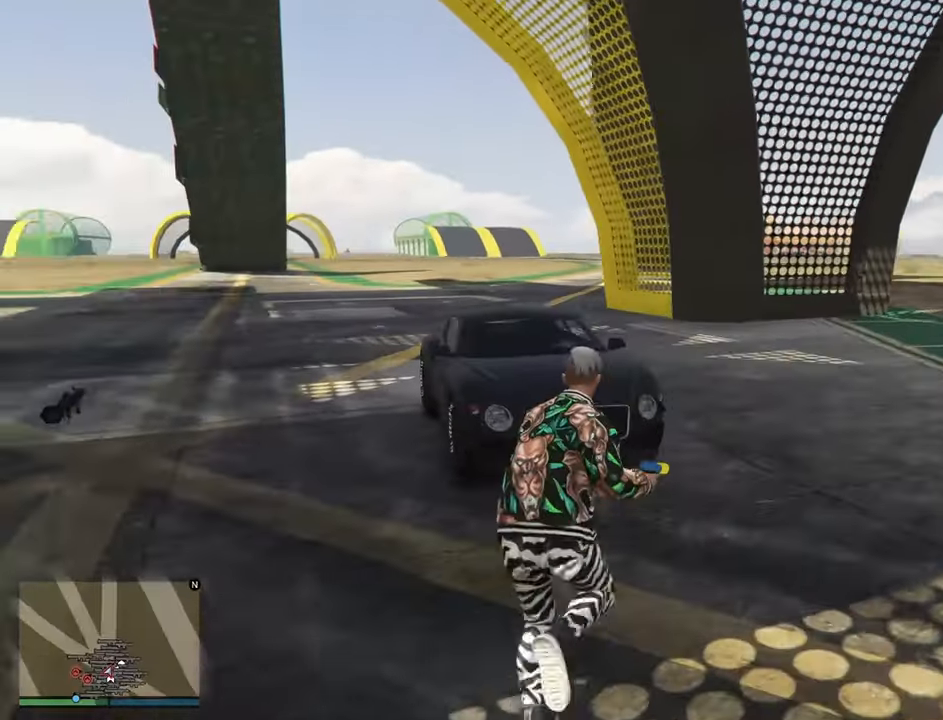
{"dt_ms": 500, "buttons": [], "left_stick": "up-right", "right_stick": "left", "events": [[67, "CROSS", "up"], [183, "CROSS", "down"], [200, "left_stick", "up-right"], [283, "CROSS", "up"], [367, "CROSS", "down"], [500, "CROSS", "up"]]}
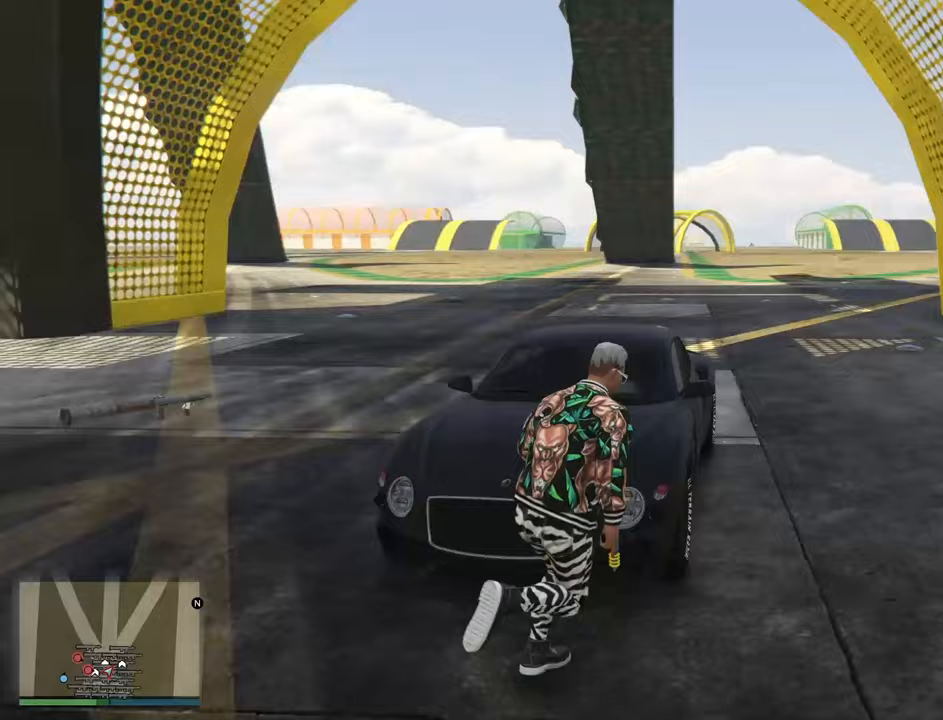
{"dt_ms": 500, "buttons": [], "left_stick": "up-right", "right_stick": "left", "events": [[217, "TRIANGLE", "down"], [367, "TRIANGLE", "up"]]}
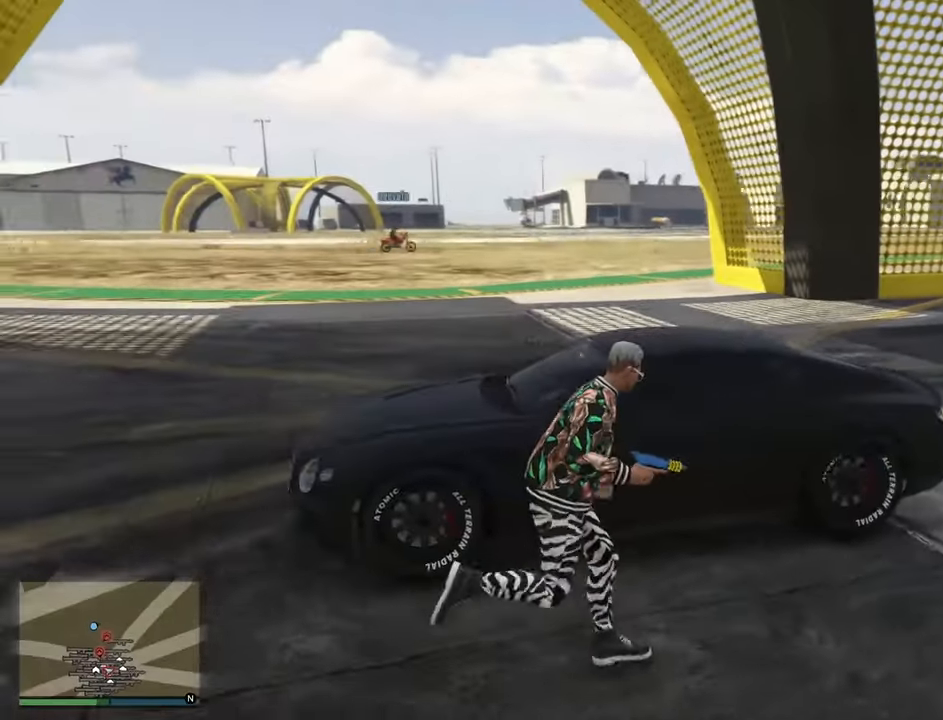
{"dt_ms": 500, "buttons": [], "left_stick": "center", "right_stick": "left", "events": [[433, "left_stick", "center"]]}
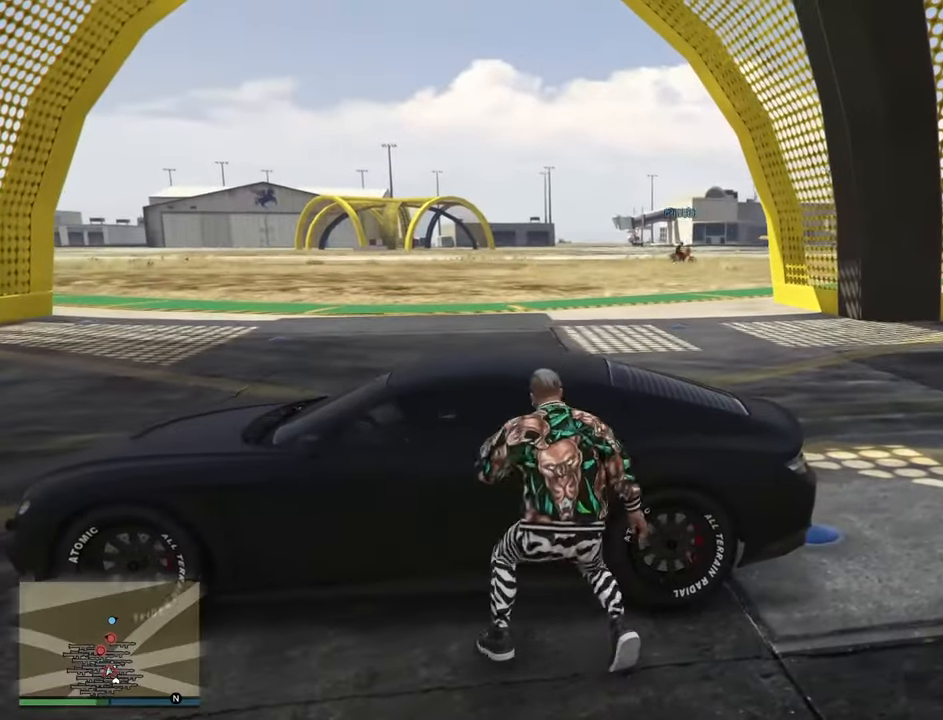
{"dt_ms": 500, "buttons": [], "left_stick": "center", "right_stick": "left", "events": []}
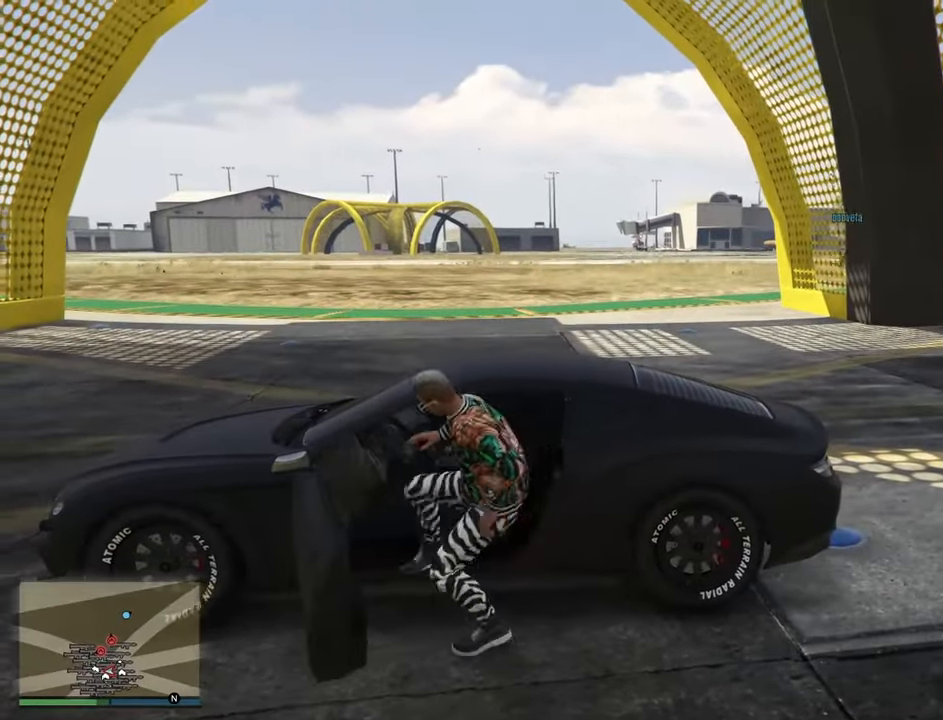
{"dt_ms": 500, "buttons": ["R2"], "left_stick": "right", "right_stick": "center", "events": [[33, "R2", "down"], [233, "left_stick", "right"], [317, "right_stick", "center"]]}
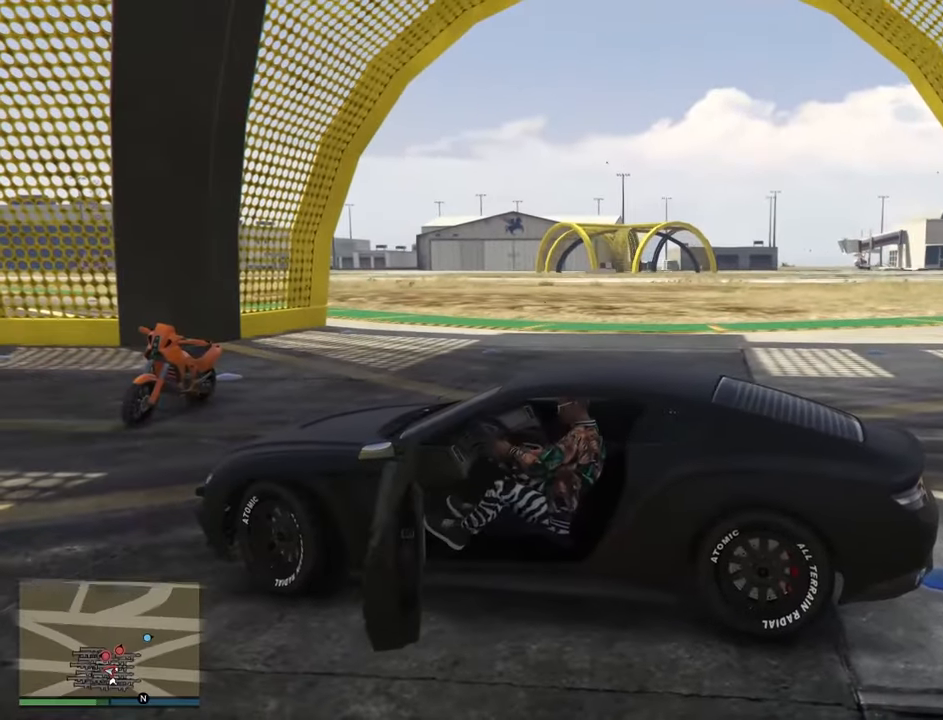
{"dt_ms": 500, "buttons": ["R2"], "left_stick": "down-left", "right_stick": "left", "events": [[50, "left_stick", "down-left"], [50, "right_stick", "left"]]}
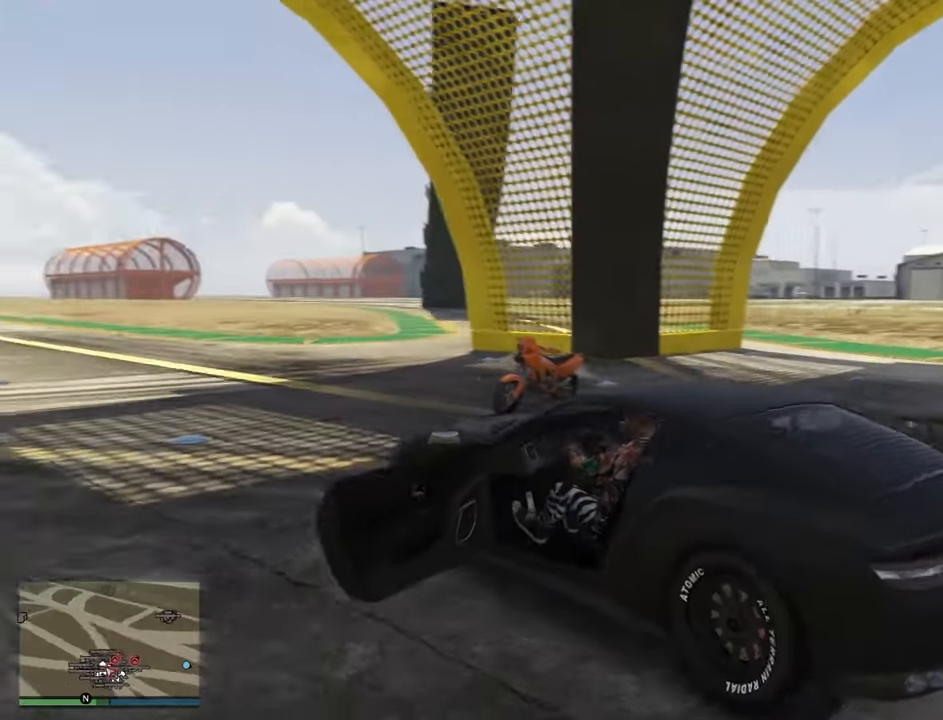
{"dt_ms": 500, "buttons": ["R2"], "left_stick": "left", "right_stick": "center", "events": [[167, "right_stick", "center"], [300, "left_stick", "left"]]}
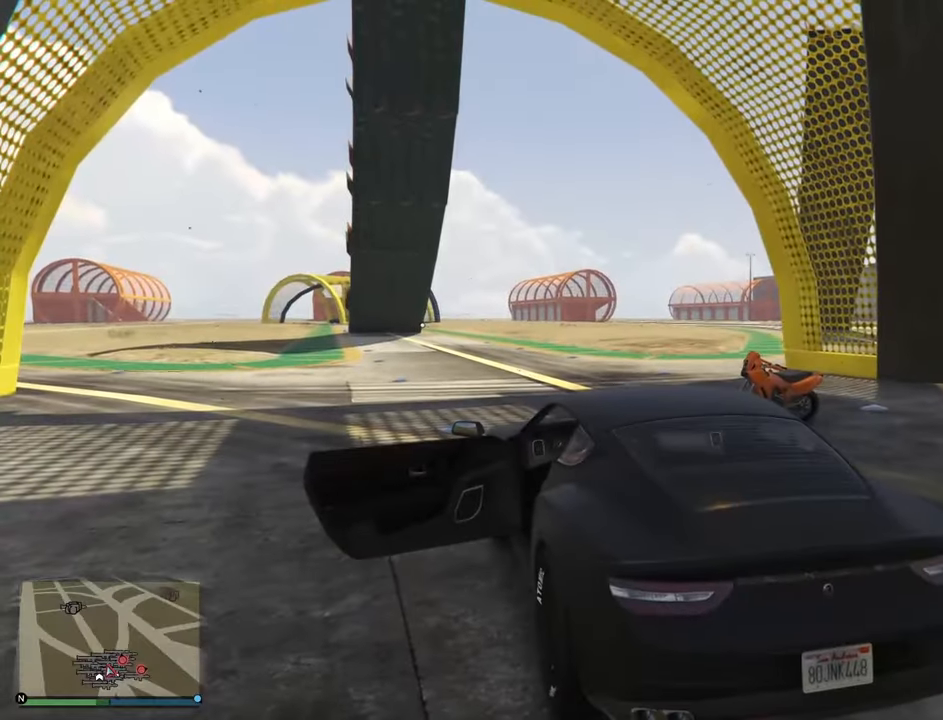
{"dt_ms": 500, "buttons": ["R2"], "left_stick": "center", "right_stick": "down", "events": [[133, "left_stick", "center"], [300, "right_stick", "down"]]}
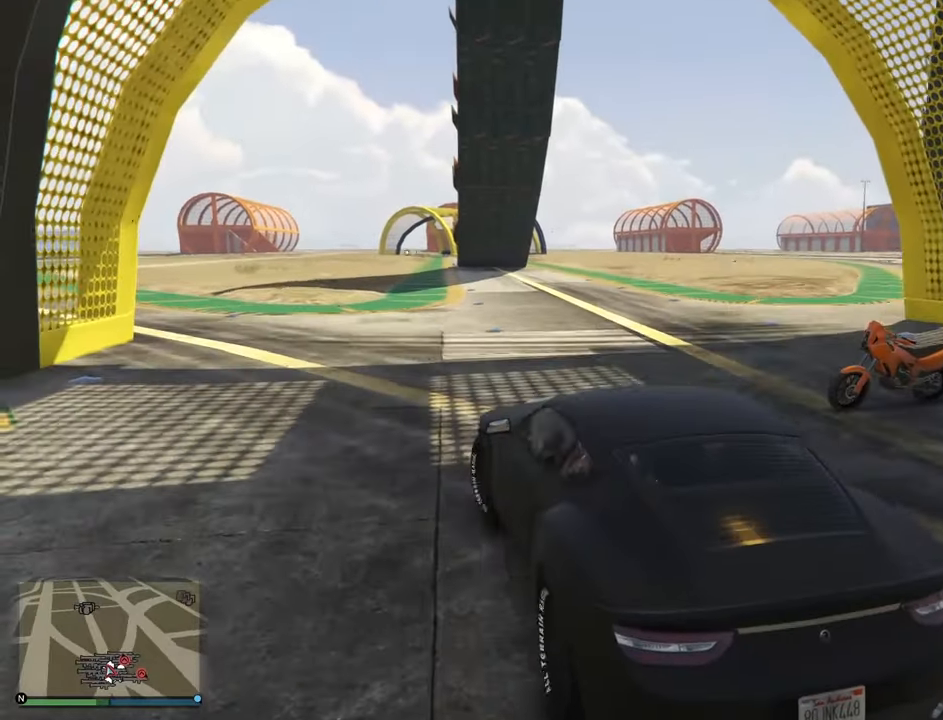
{"dt_ms": 500, "buttons": ["SQUARE", "R2"], "left_stick": "center", "right_stick": "center", "events": [[50, "right_stick", "center"], [267, "left_stick", "right"], [383, "left_stick", "center"], [467, "SQUARE", "down"]]}
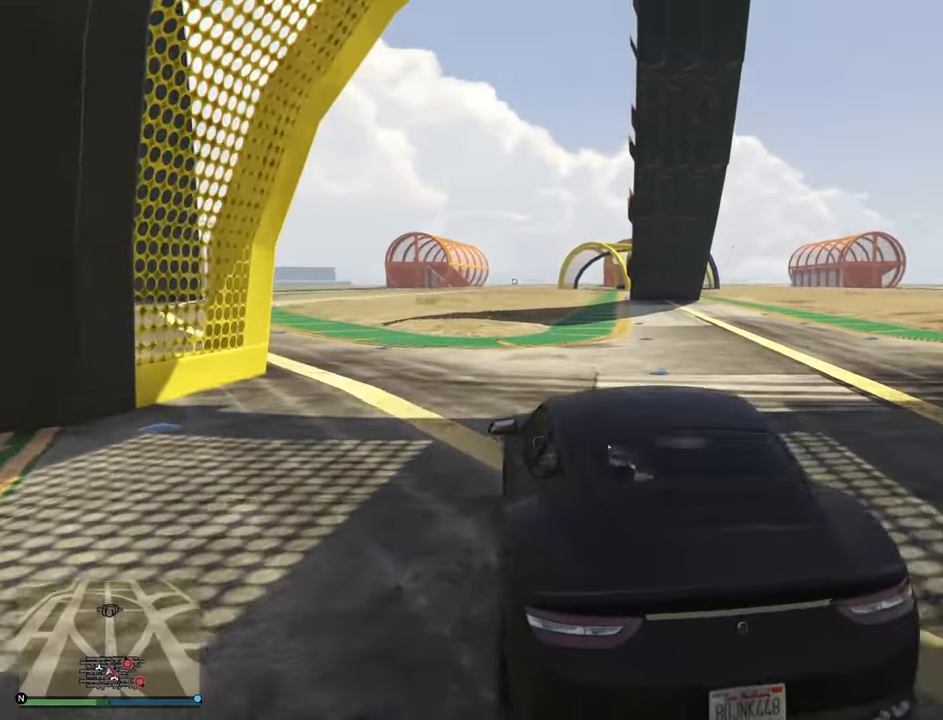
{"dt_ms": 500, "buttons": ["CROSS", "R2"], "left_stick": "center", "right_stick": "center", "events": [[33, "SQUARE", "up"], [300, "CROSS", "down"]]}
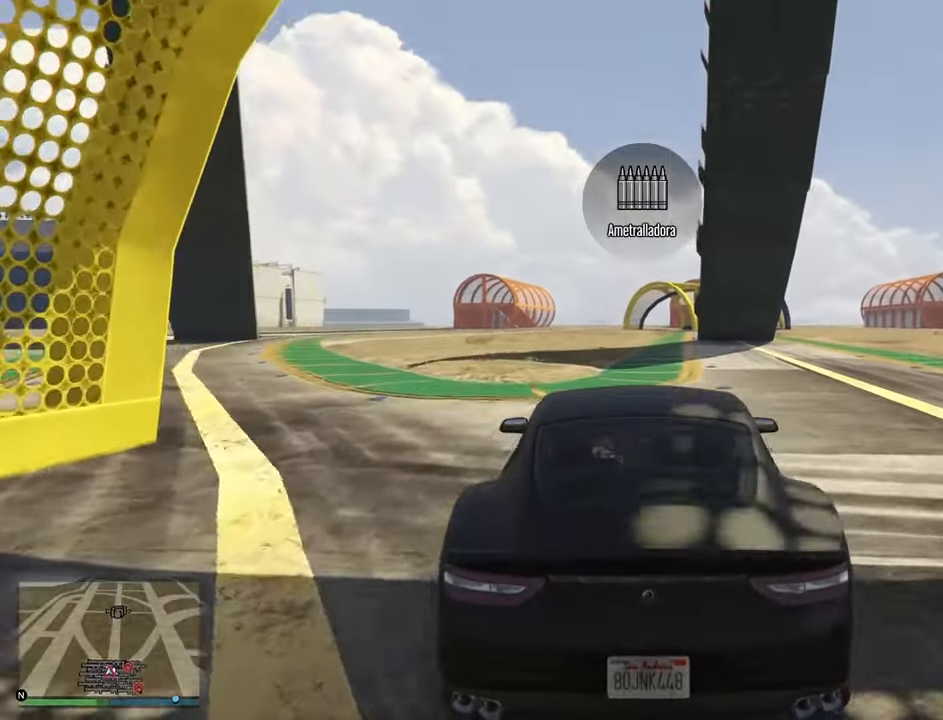
{"dt_ms": 500, "buttons": ["R2"], "left_stick": "center", "right_stick": "center", "events": [[150, "CROSS", "up"]]}
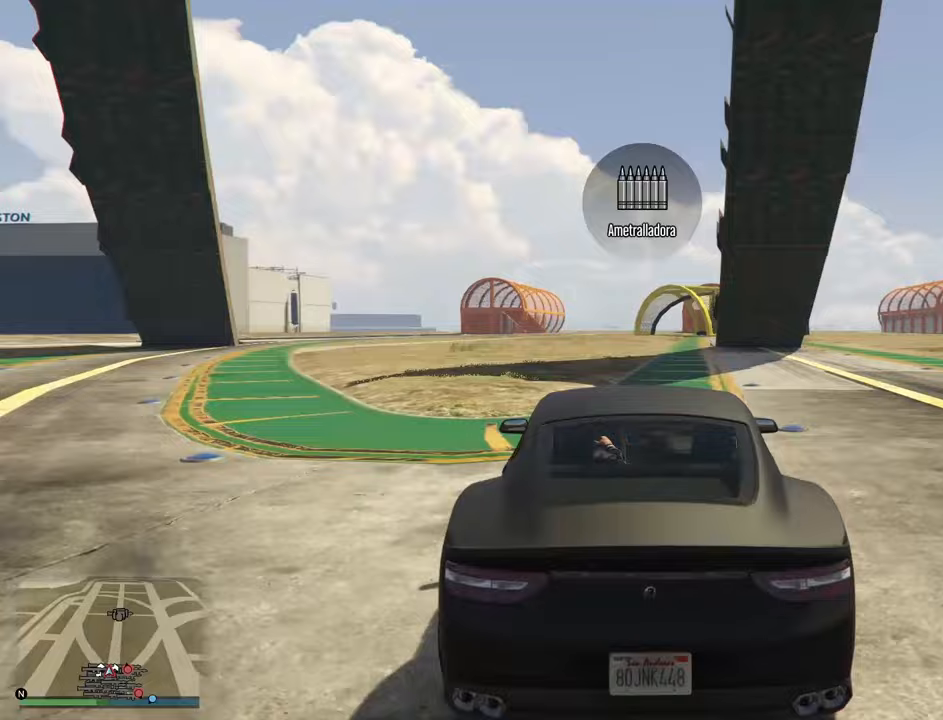
{"dt_ms": 500, "buttons": ["R2"], "left_stick": "center", "right_stick": "center", "events": [[100, "SQUARE", "down"], [417, "SQUARE", "up"]]}
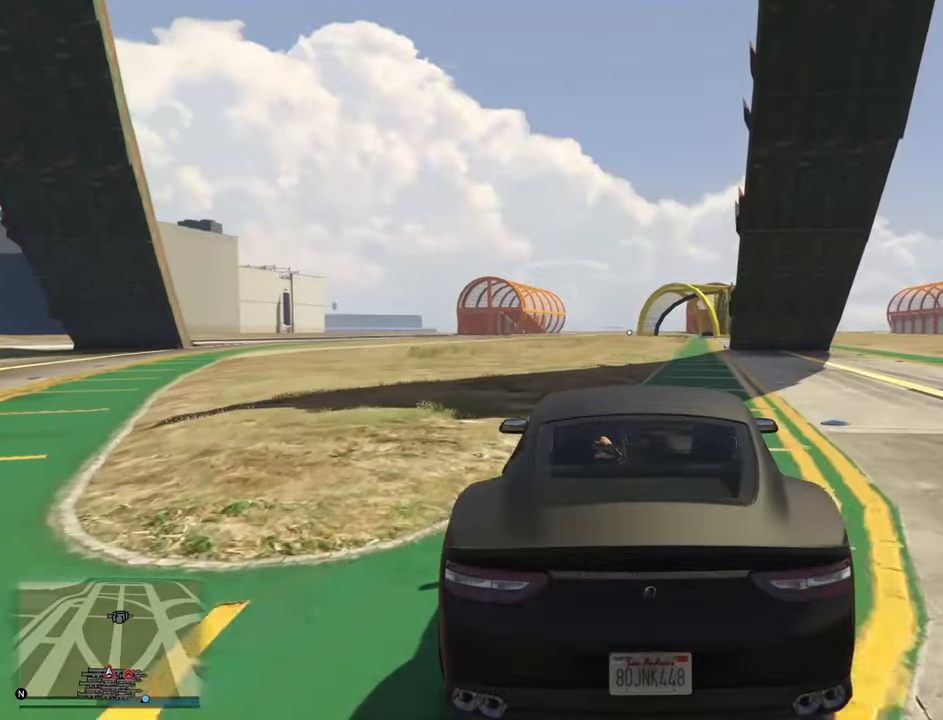
{"dt_ms": 500, "buttons": ["CROSS", "R2"], "left_stick": "center", "right_stick": "center", "events": [[83, "CROSS", "down"]]}
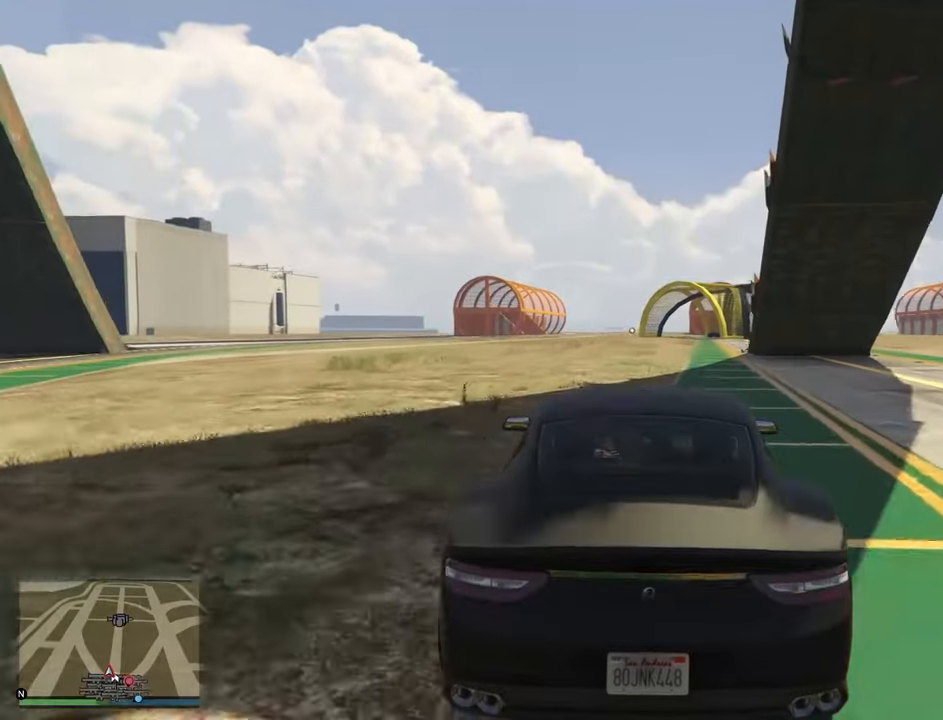
{"dt_ms": 500, "buttons": ["R2"], "left_stick": "center", "right_stick": "center", "events": [[50, "CROSS", "up"]]}
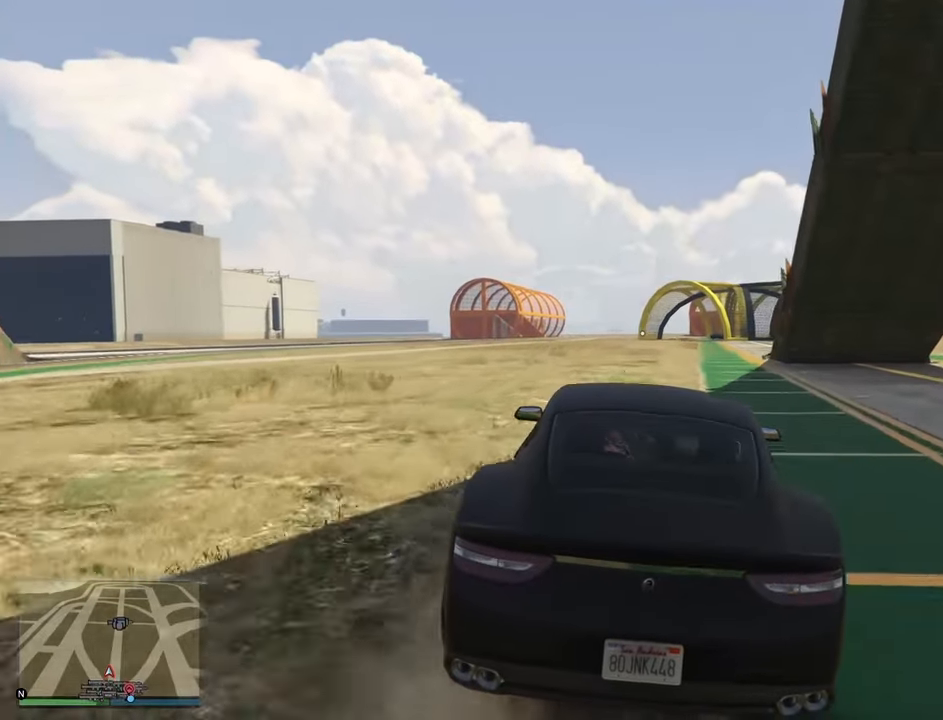
{"dt_ms": 500, "buttons": ["R1", "R2"], "left_stick": "center", "right_stick": "center", "events": [[67, "R1", "down"]]}
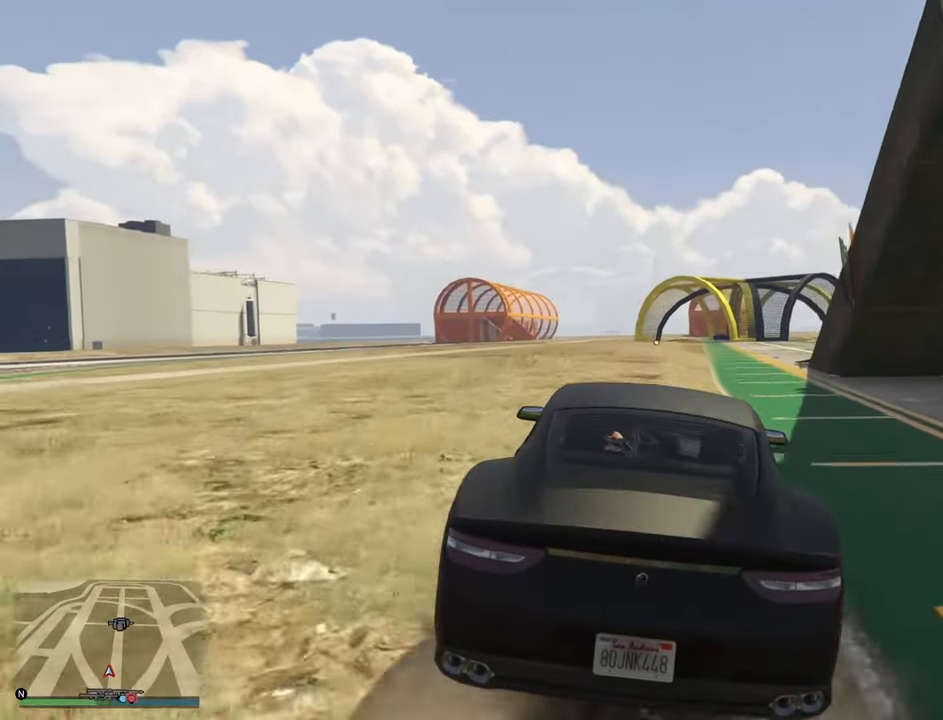
{"dt_ms": 500, "buttons": ["L1", "R2"], "left_stick": "left", "right_stick": "center", "events": [[17, "R1", "up"], [33, "L1", "down"], [317, "left_stick", "left"]]}
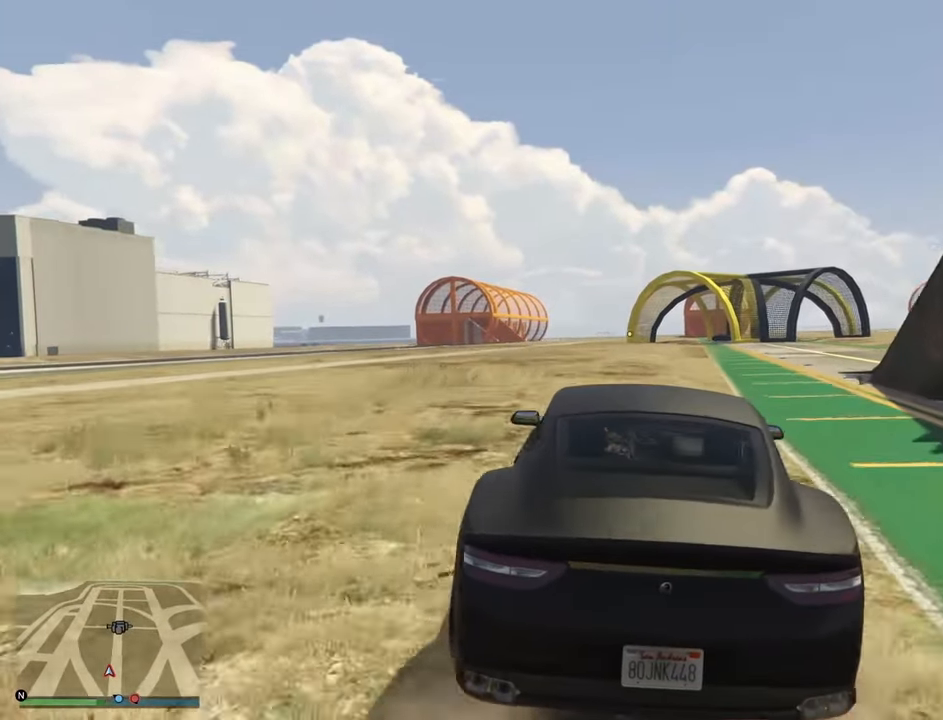
{"dt_ms": 500, "buttons": ["R2"], "left_stick": "right", "right_stick": "center", "events": [[33, "left_stick", "center"], [133, "L1", "up"], [150, "left_stick", "right"]]}
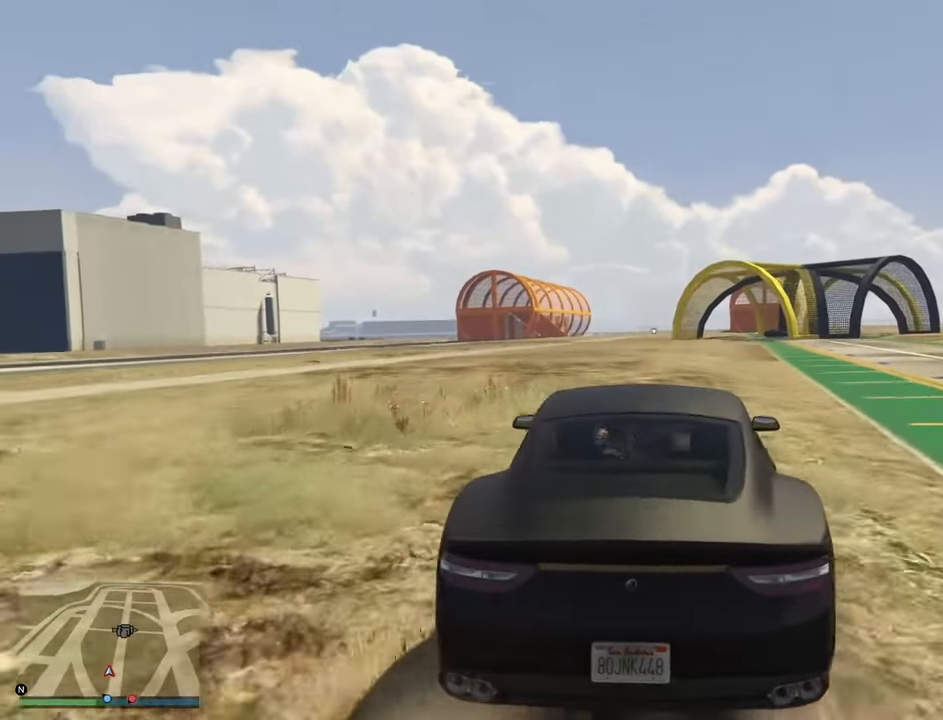
{"dt_ms": 500, "buttons": ["L2"], "left_stick": "right", "right_stick": "right", "events": [[33, "right_stick", "right"], [217, "L2", "down"], [400, "R2", "up"]]}
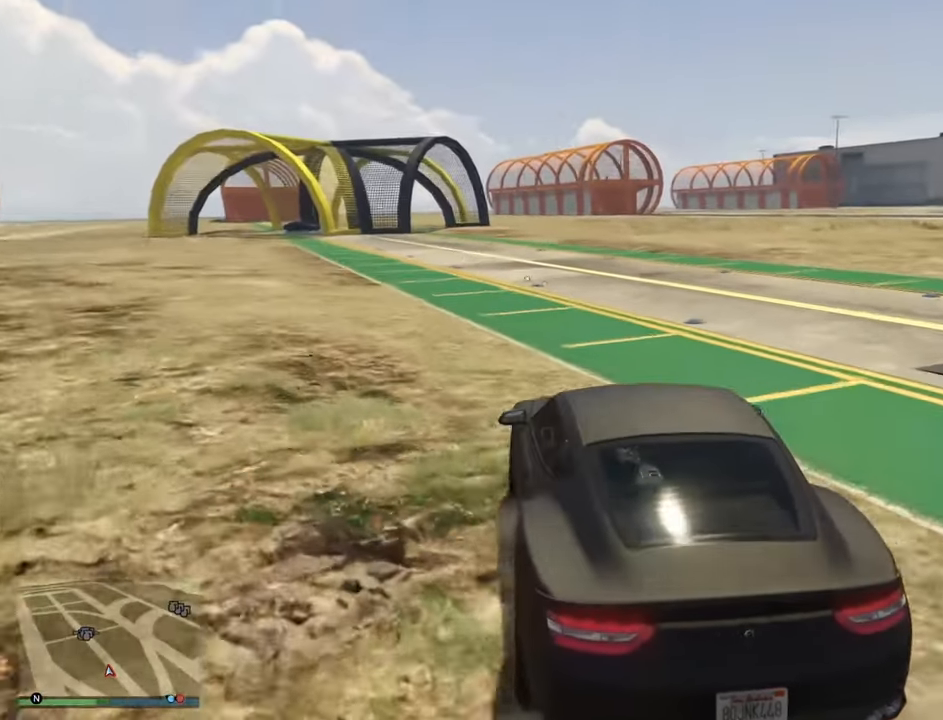
{"dt_ms": 500, "buttons": [], "left_stick": "right", "right_stick": "right", "events": [[400, "L2", "up"]]}
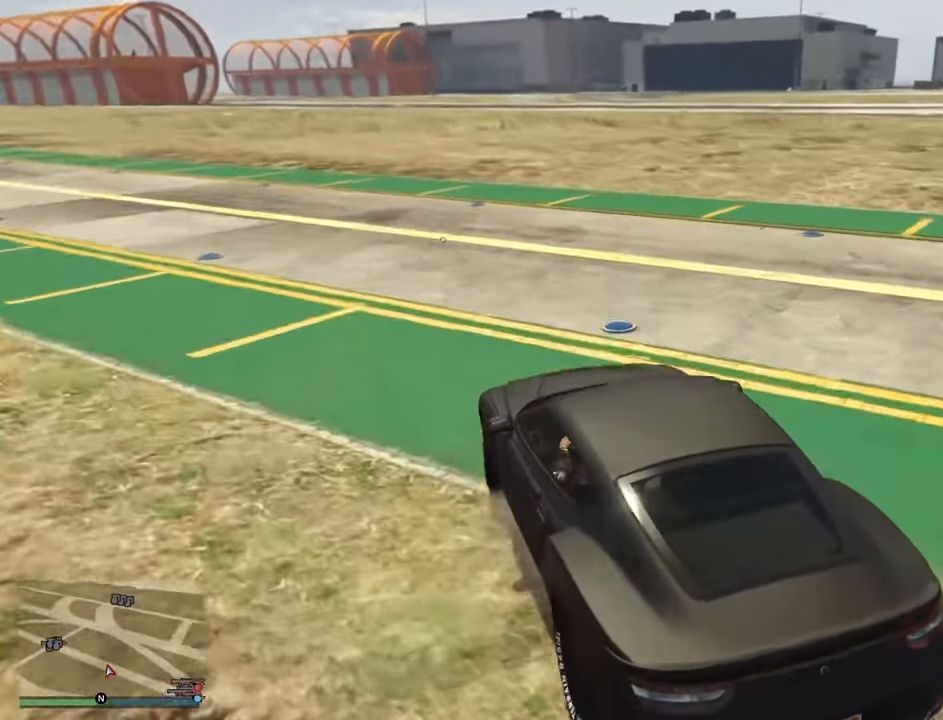
{"dt_ms": 500, "buttons": [], "left_stick": "right", "right_stick": "right", "events": []}
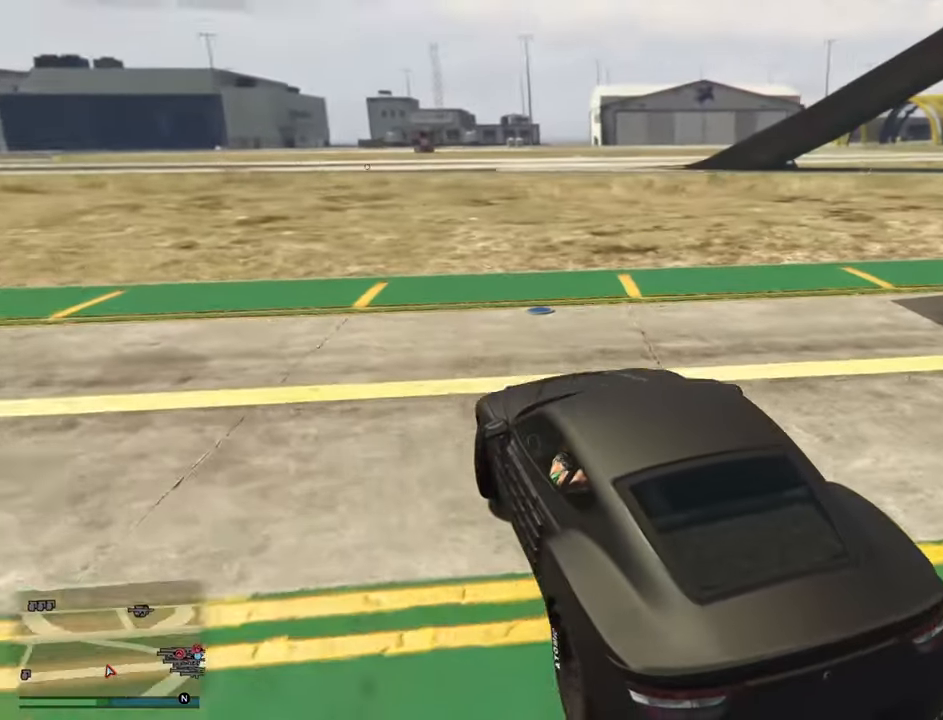
{"dt_ms": 500, "buttons": ["R2"], "left_stick": "right", "right_stick": "right", "events": [[100, "R2", "down"]]}